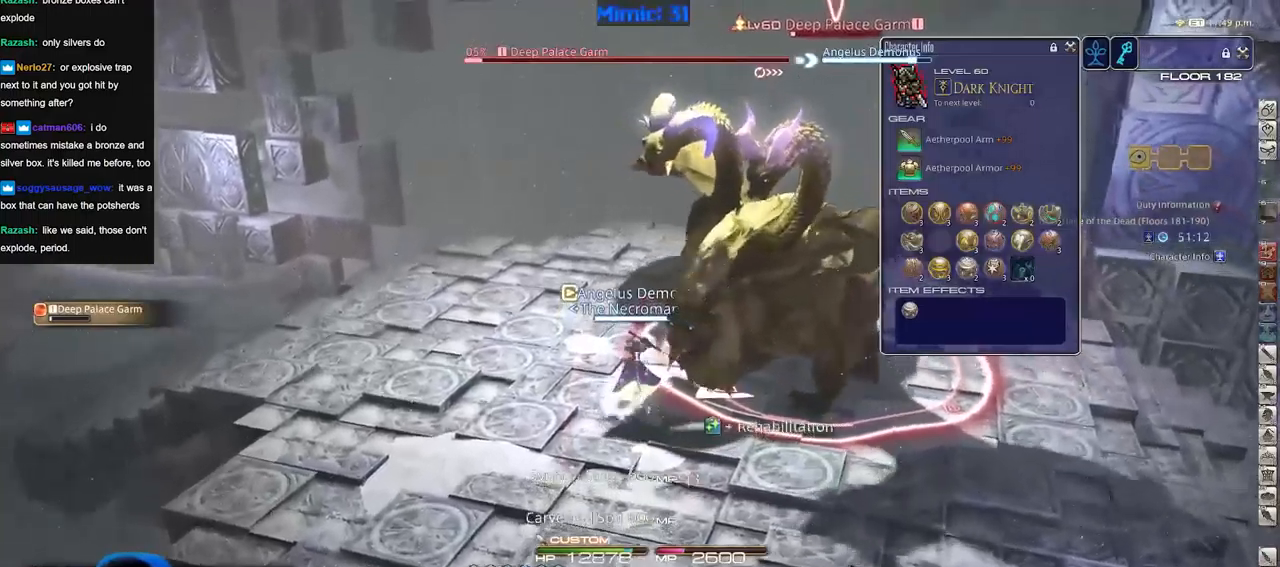
Gameplay with keyboard; each line is a JSON object with the keys held at the frame after it. "events" lists presses ("down") and releases ("up") of "a", "down", "escape", "f1", "f10", "f11", "f12", "f2", "f3", "f4", "f5", "f6", "f7", "f8", "f9", "left", "rbracket", "right", "s", "up" and "w" between this image and that frame as [ms after this image, input, new state], when the widget could be followed in between. No other keys are recorded. Mouse input is not recorded.
{"keys": ["a", "w"], "events": [[100, "rbracket", "down"], [150, "a", "down"], [200, "rbracket", "up"]]}
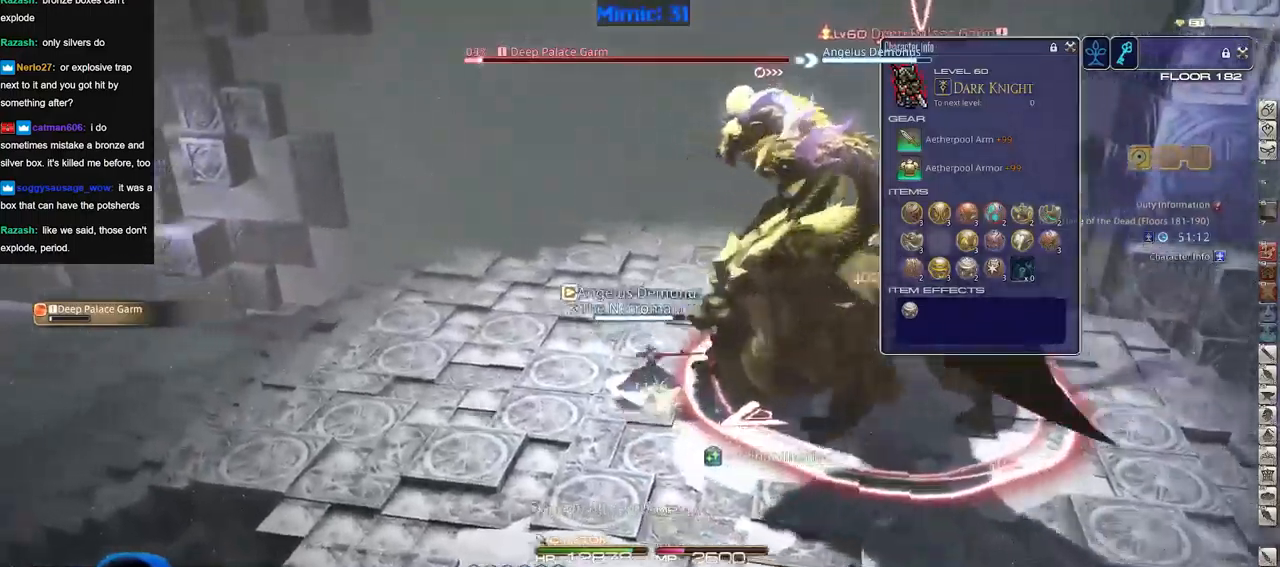
{"keys": ["a", "w"], "events": [[300, "rbracket", "down"], [500, "rbracket", "up"]]}
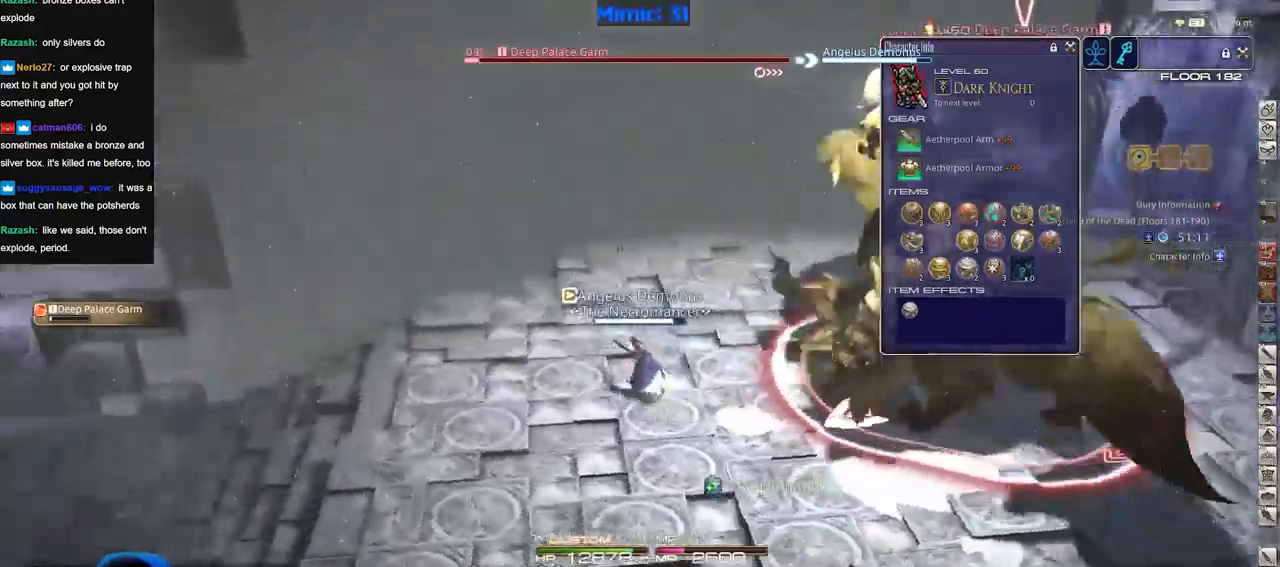
{"keys": ["rbracket"], "events": [[234, "a", "up"], [267, "w", "up"], [317, "rbracket", "down"]]}
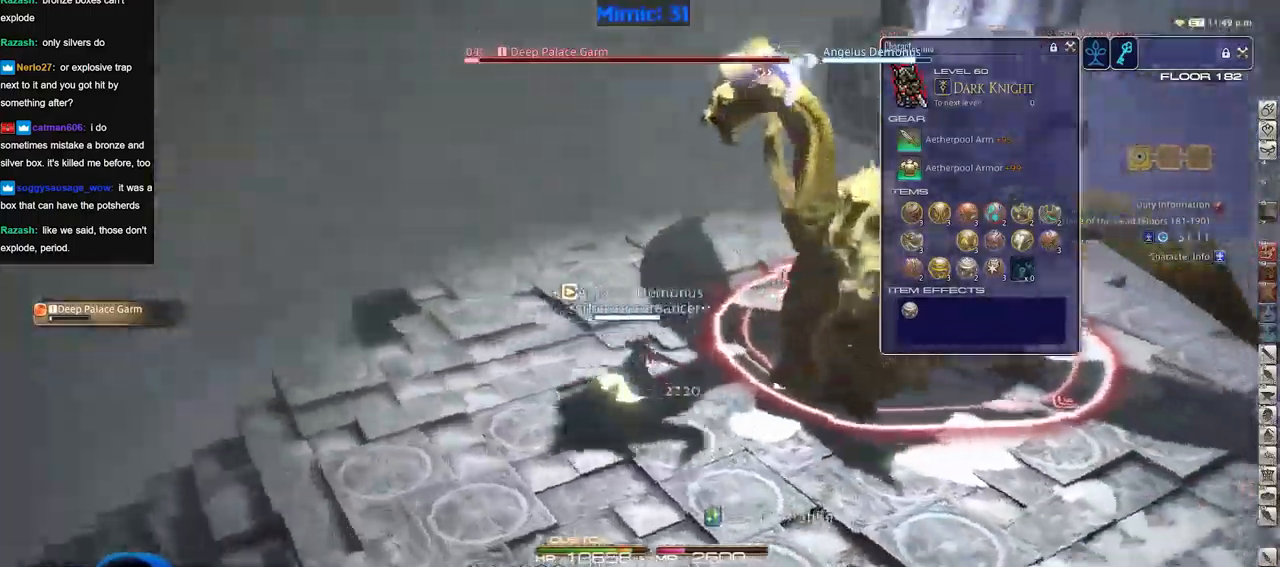
{"keys": ["a", "s"], "events": [[50, "w", "down"], [150, "rbracket", "up"], [283, "w", "up"], [333, "a", "down"], [484, "s", "down"]]}
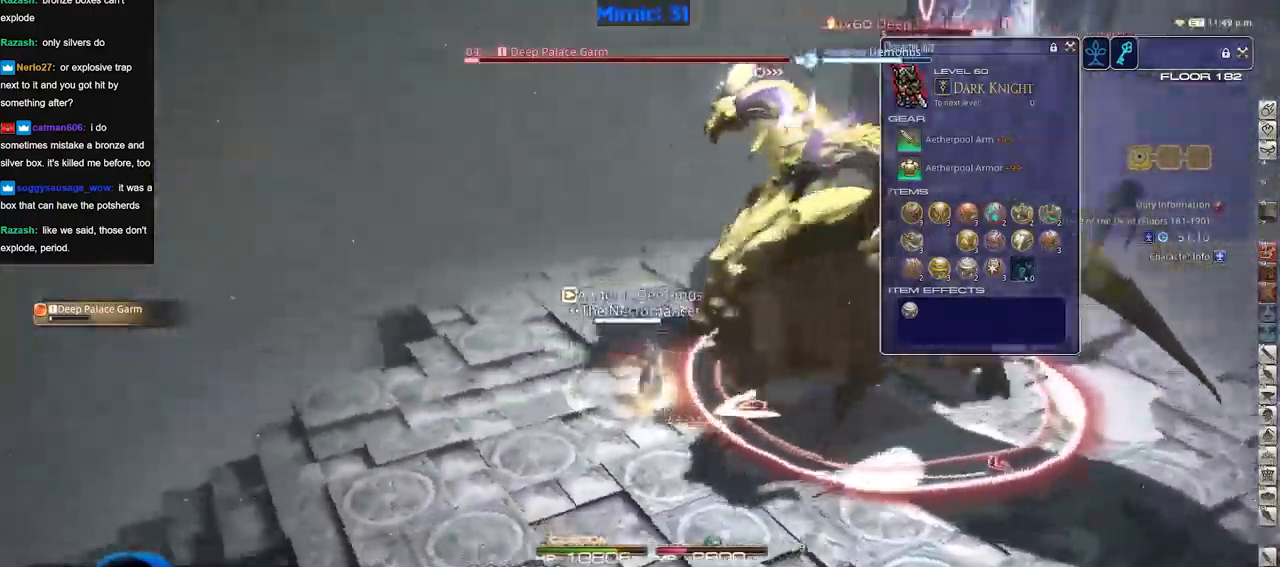
{"keys": ["a"], "events": [[351, "s", "up"]]}
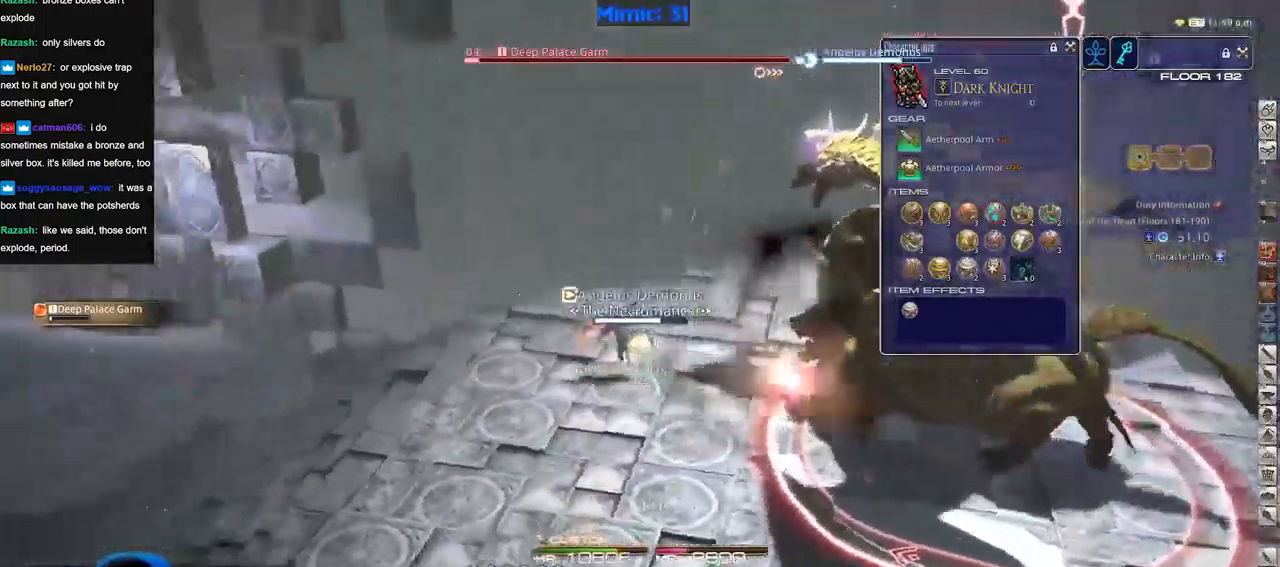
{"keys": ["w"], "events": [[33, "w", "down"], [467, "a", "up"]]}
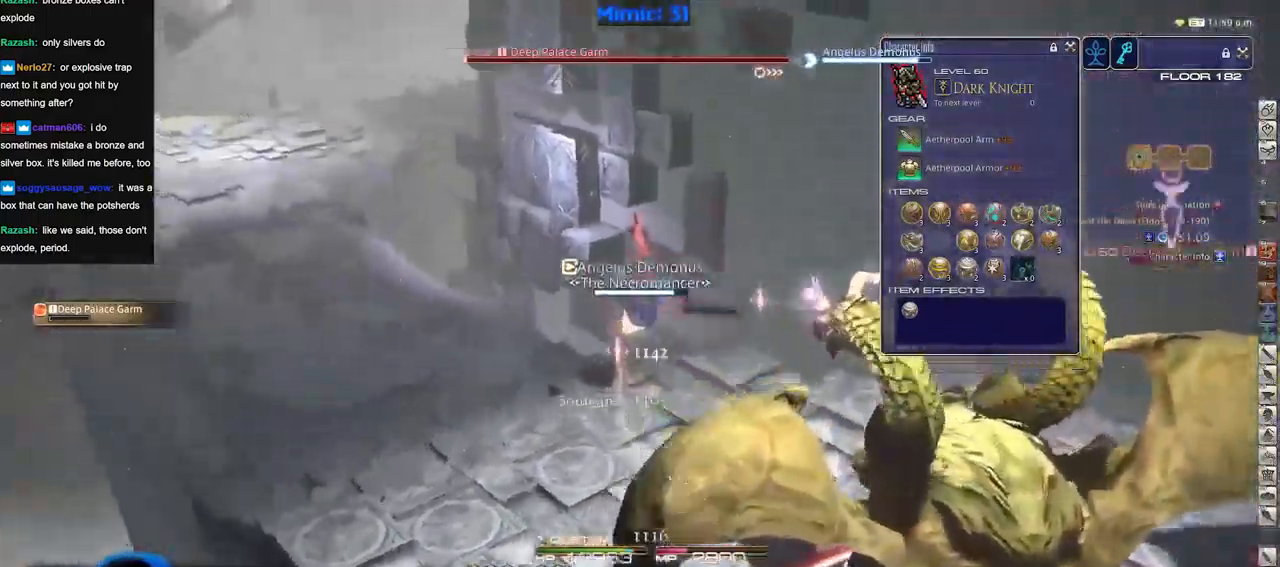
{"keys": ["w"], "events": []}
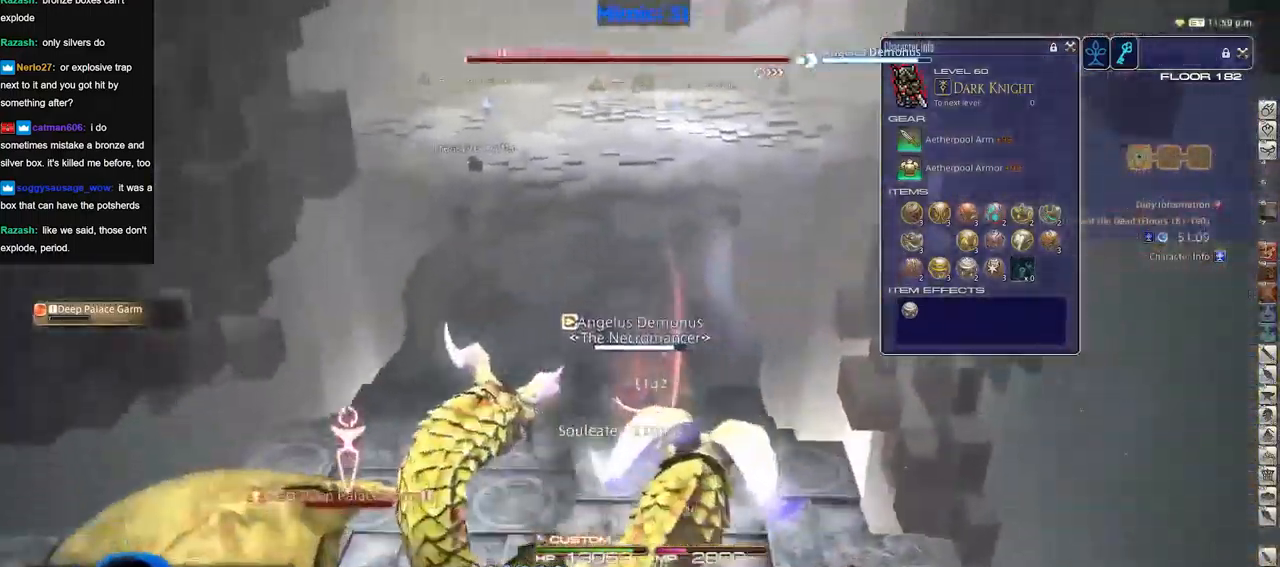
{"keys": ["w"], "events": []}
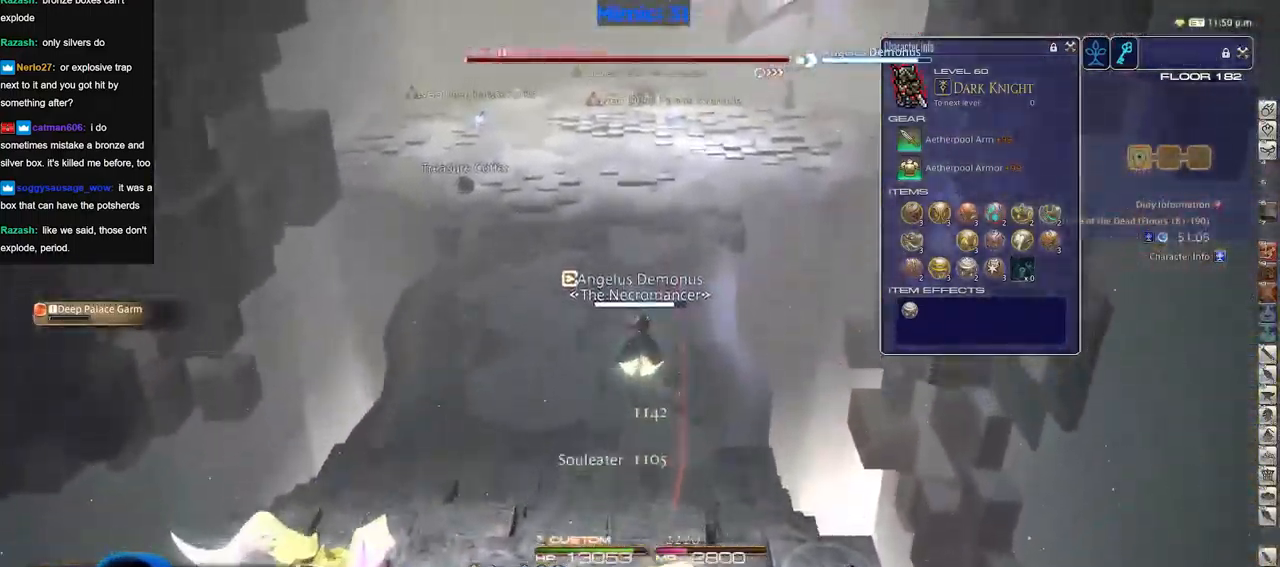
{"keys": ["w"], "events": []}
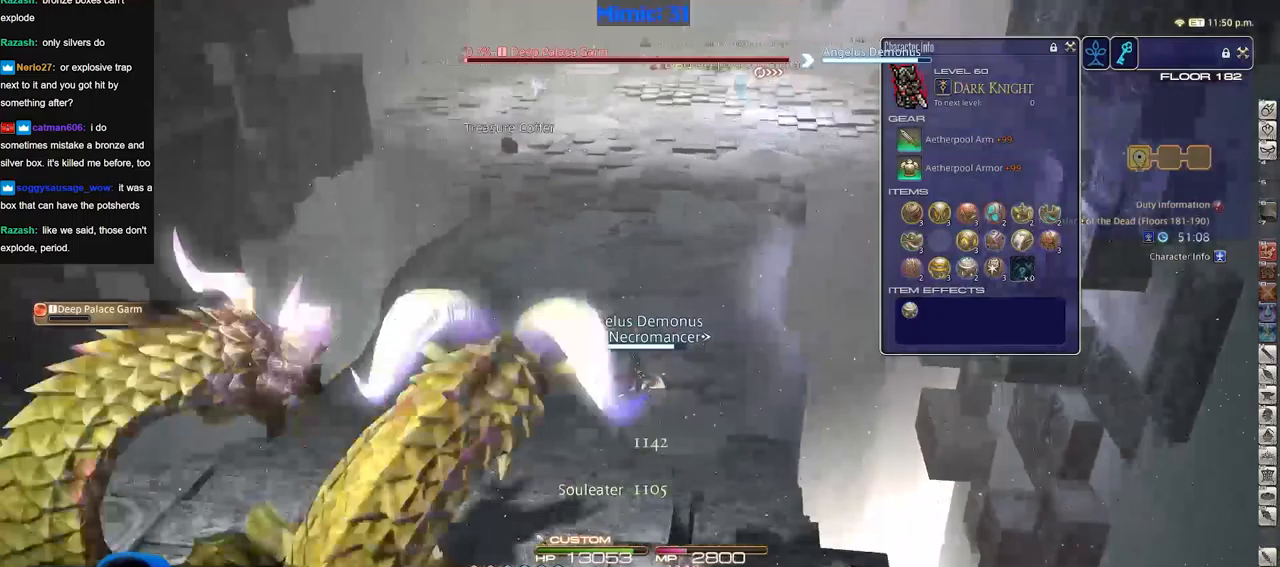
{"keys": ["w"], "events": []}
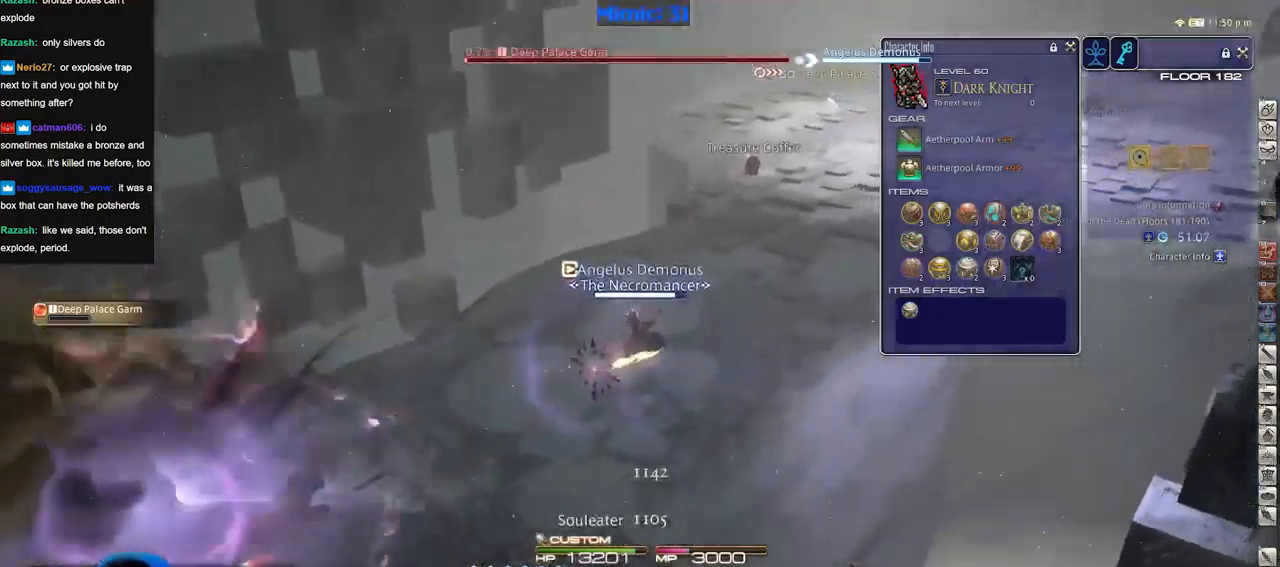
{"keys": ["w"], "events": []}
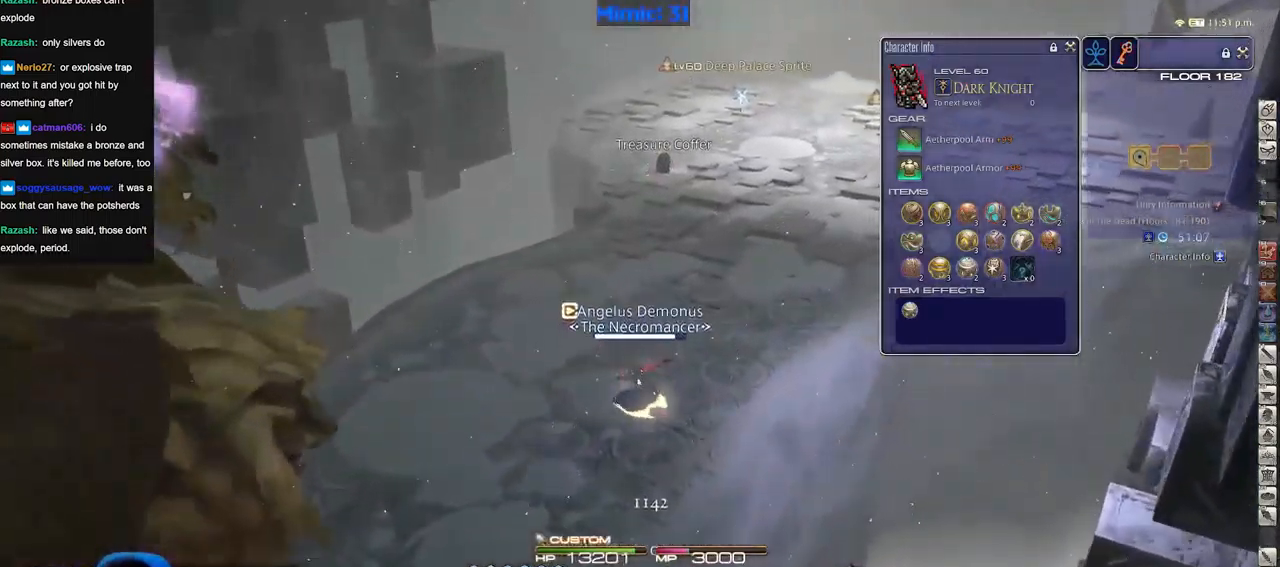
{"keys": ["w"], "events": []}
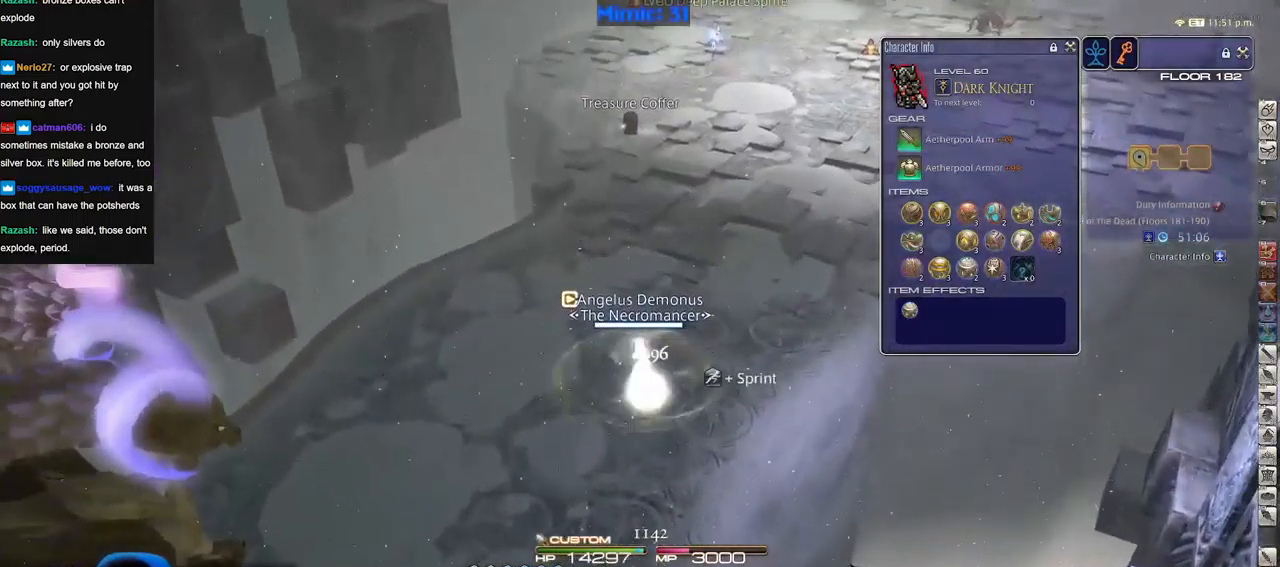
{"keys": ["w"], "events": []}
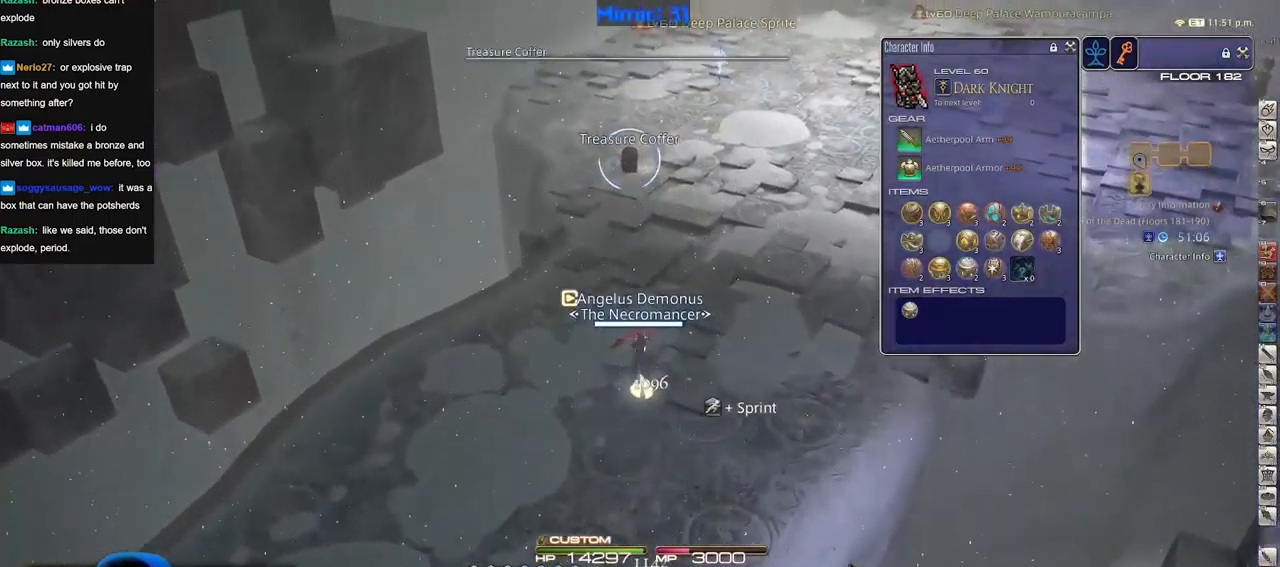
{"keys": ["a", "rbracket", "w"], "events": [[300, "rbracket", "down"], [350, "a", "down"]]}
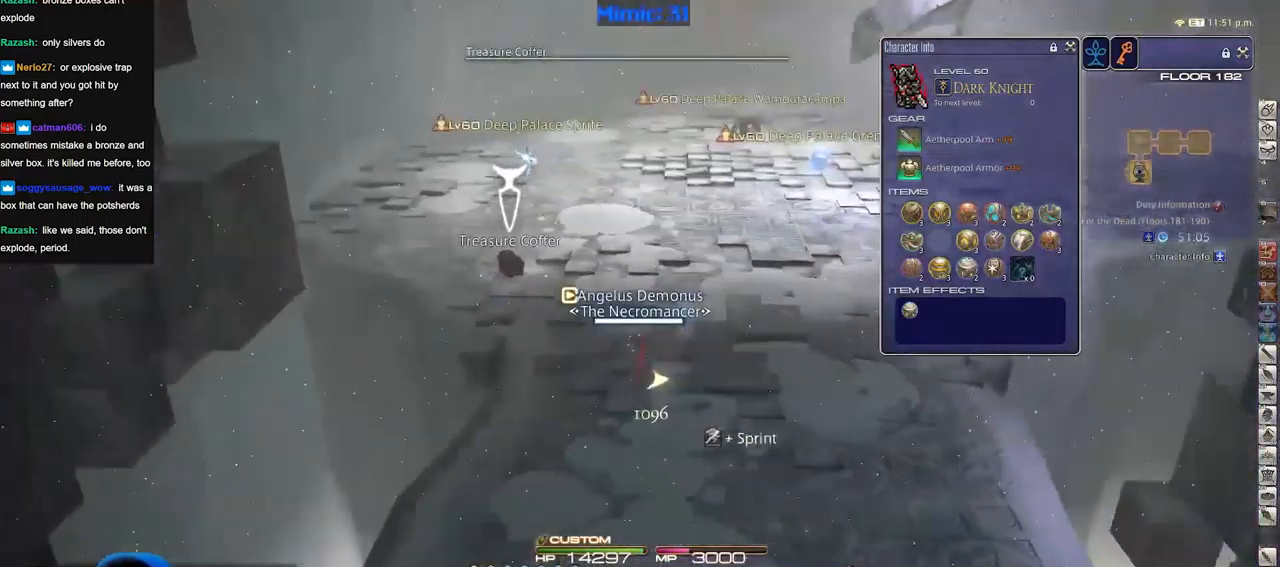
{"keys": ["a", "w"], "events": [[83, "rbracket", "up"], [183, "rbracket", "down"], [283, "rbracket", "up"]]}
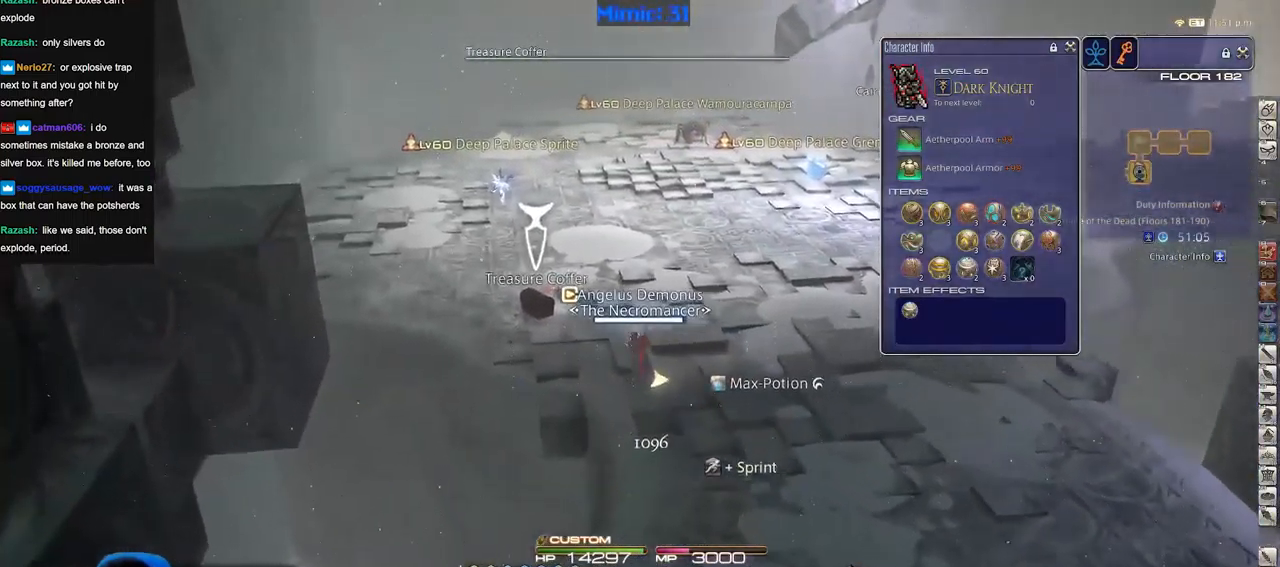
{"keys": [], "events": [[184, "rbracket", "down"], [267, "rbracket", "up"], [417, "a", "up"], [417, "w", "up"]]}
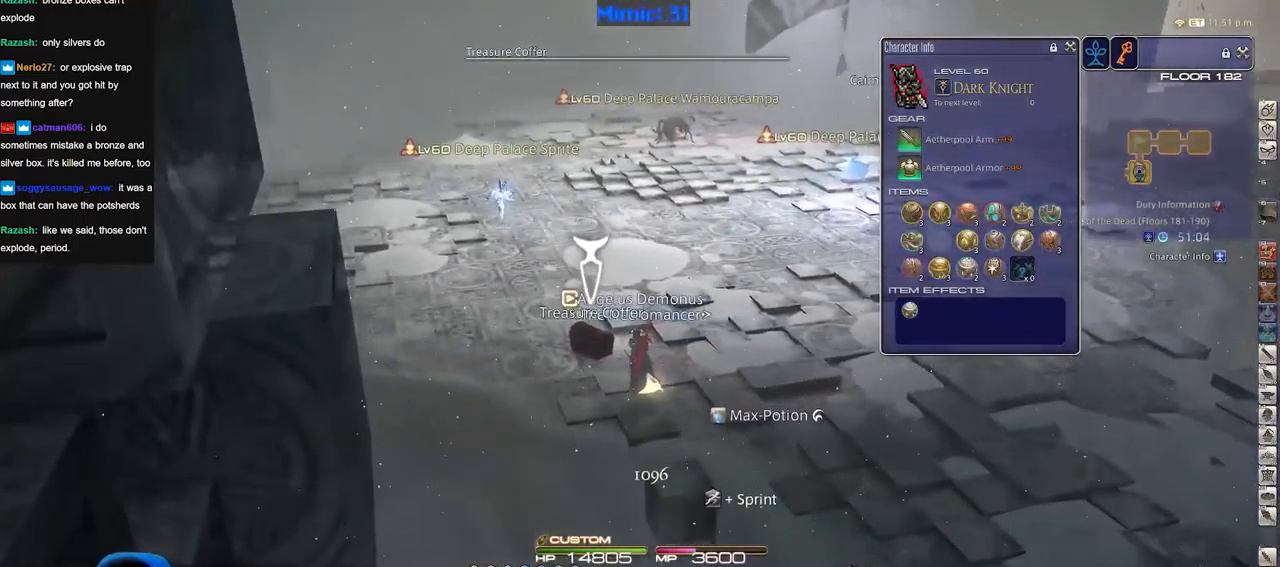
{"keys": [], "events": [[151, "s", "down"], [284, "s", "up"]]}
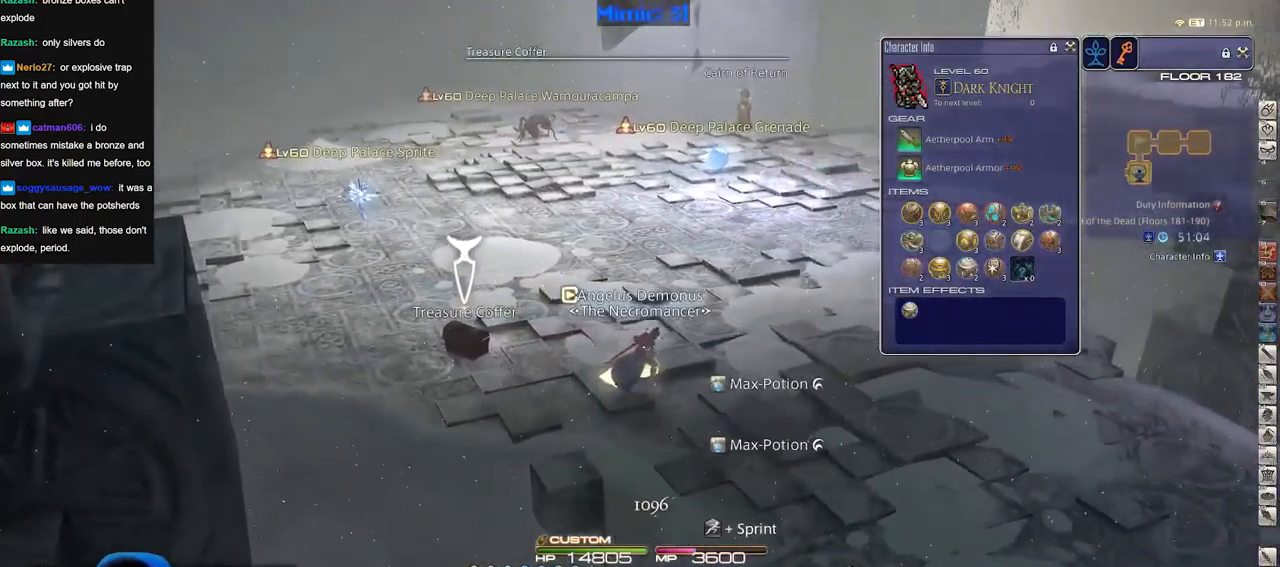
{"keys": ["w"], "events": [[400, "w", "down"]]}
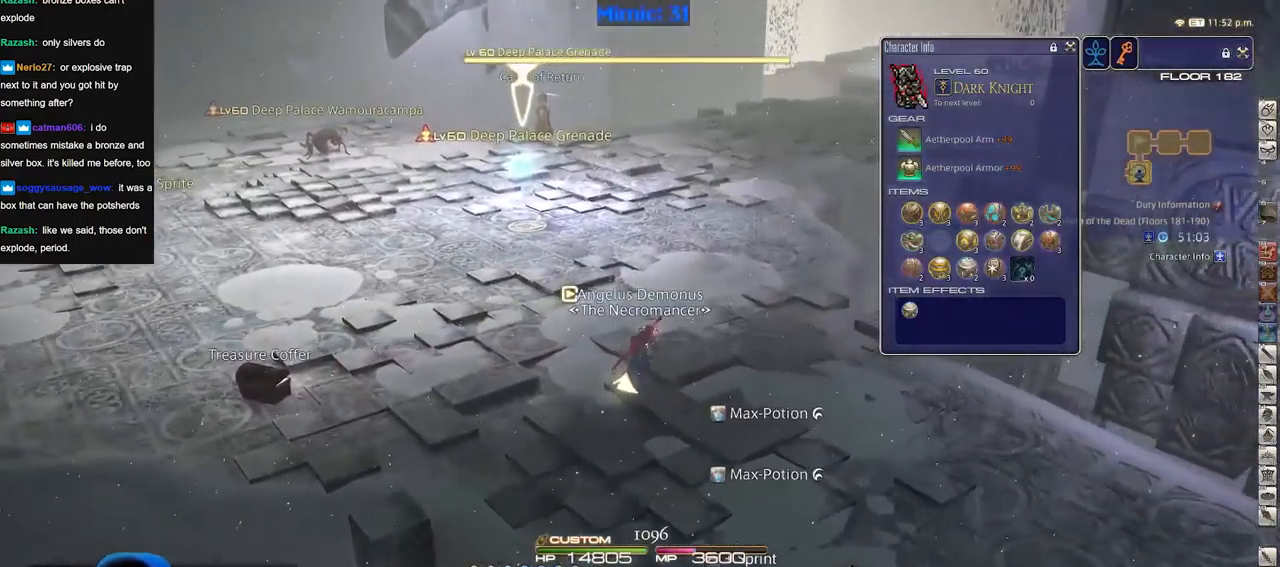
{"keys": ["w"], "events": []}
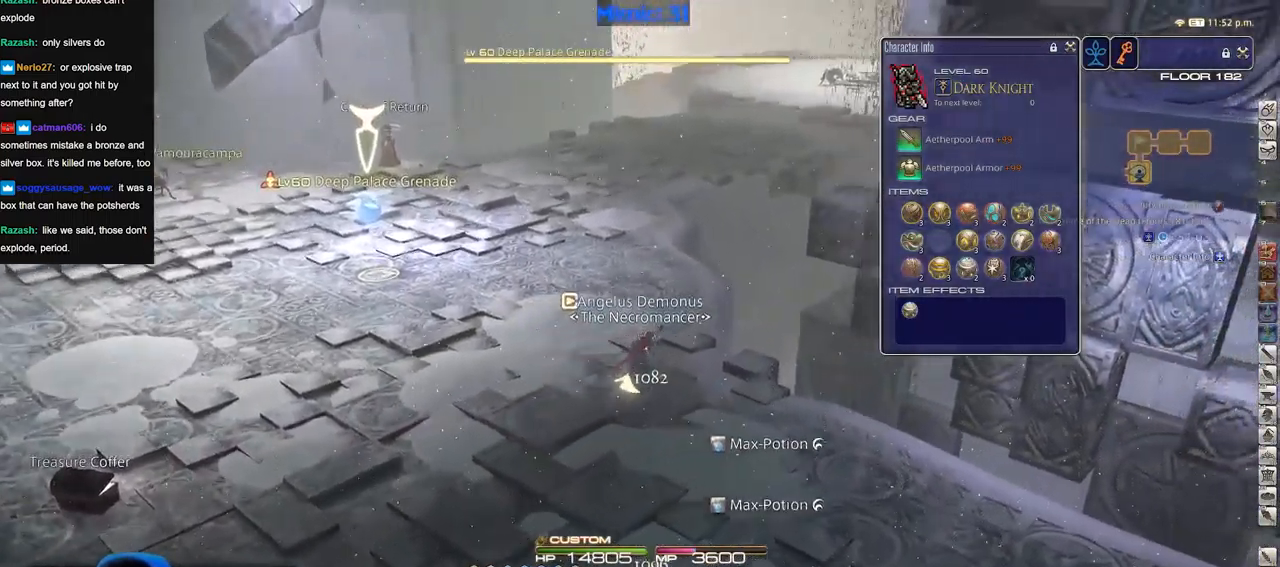
{"keys": ["w"], "events": []}
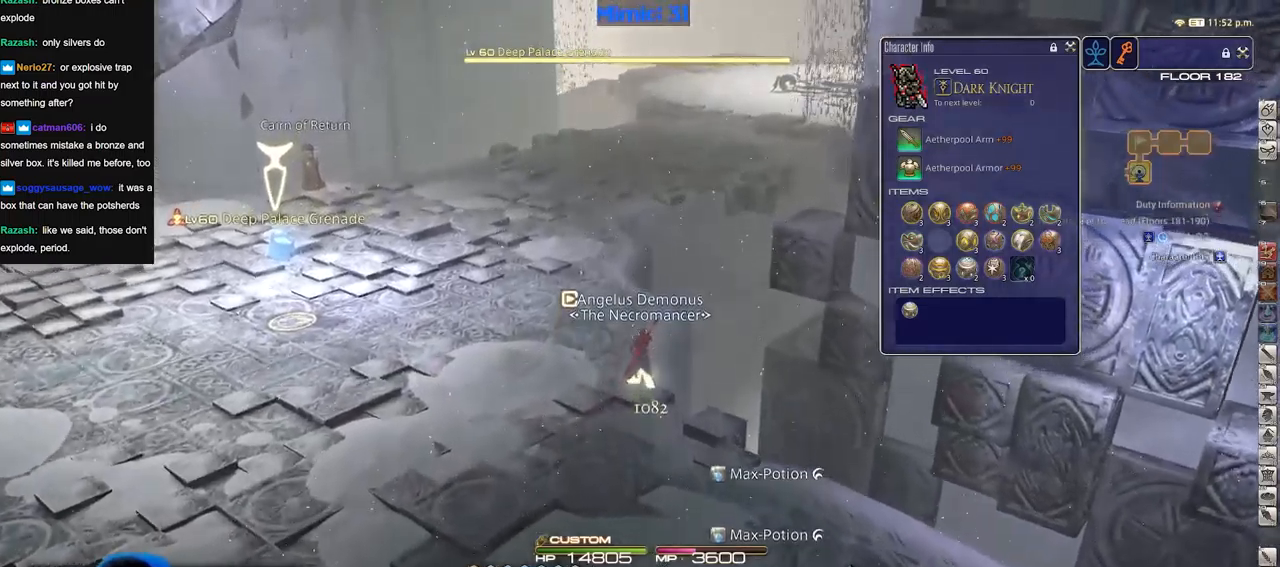
{"keys": ["w"], "events": []}
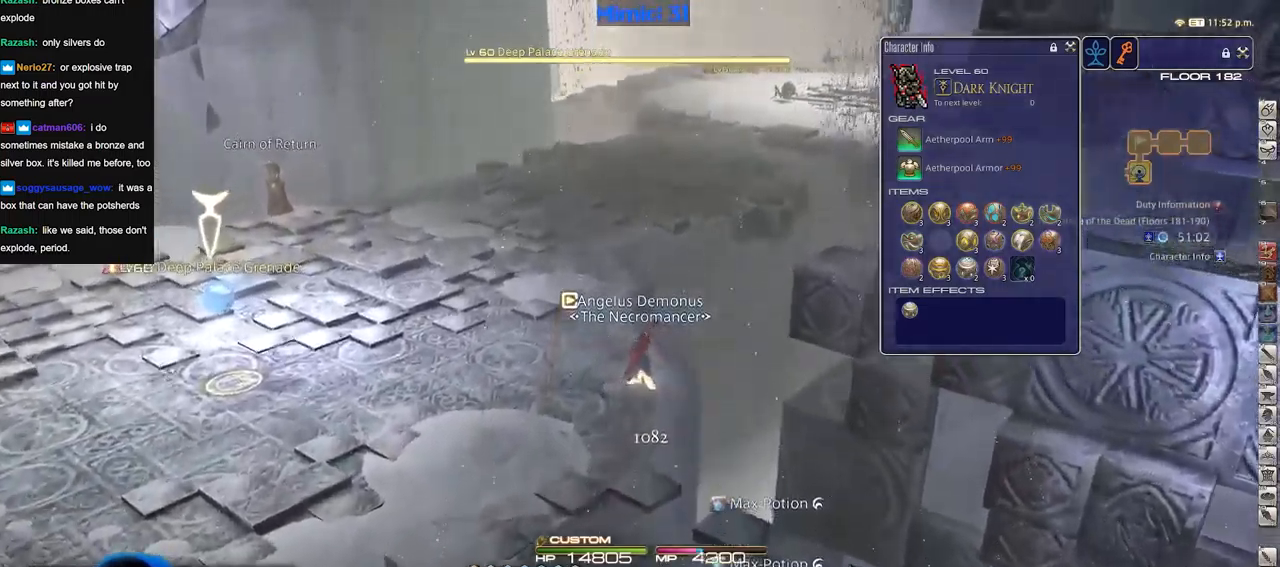
{"keys": ["w"], "events": []}
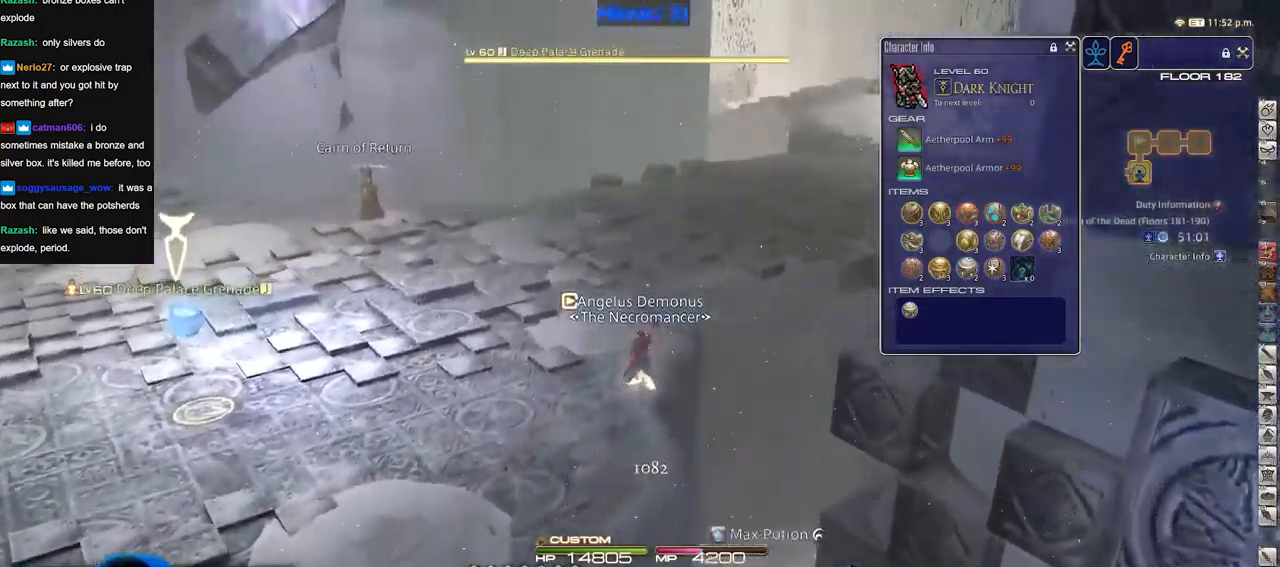
{"keys": ["a", "rbracket", "w"], "events": [[283, "rbracket", "down"], [434, "a", "down"]]}
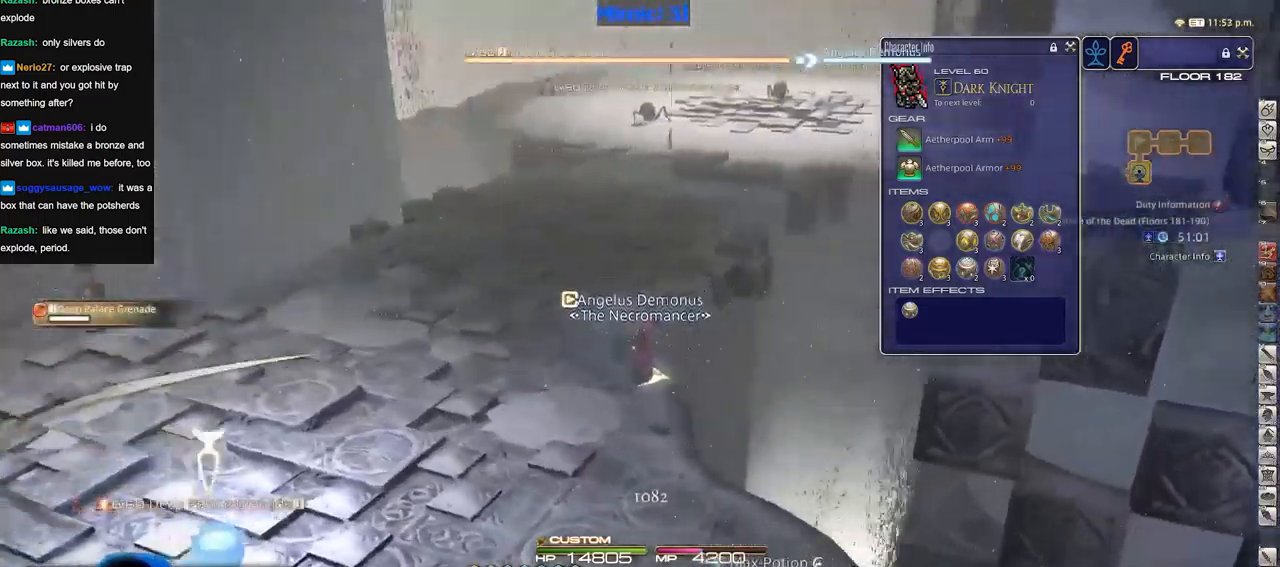
{"keys": ["w"], "events": [[67, "rbracket", "up"], [401, "a", "up"]]}
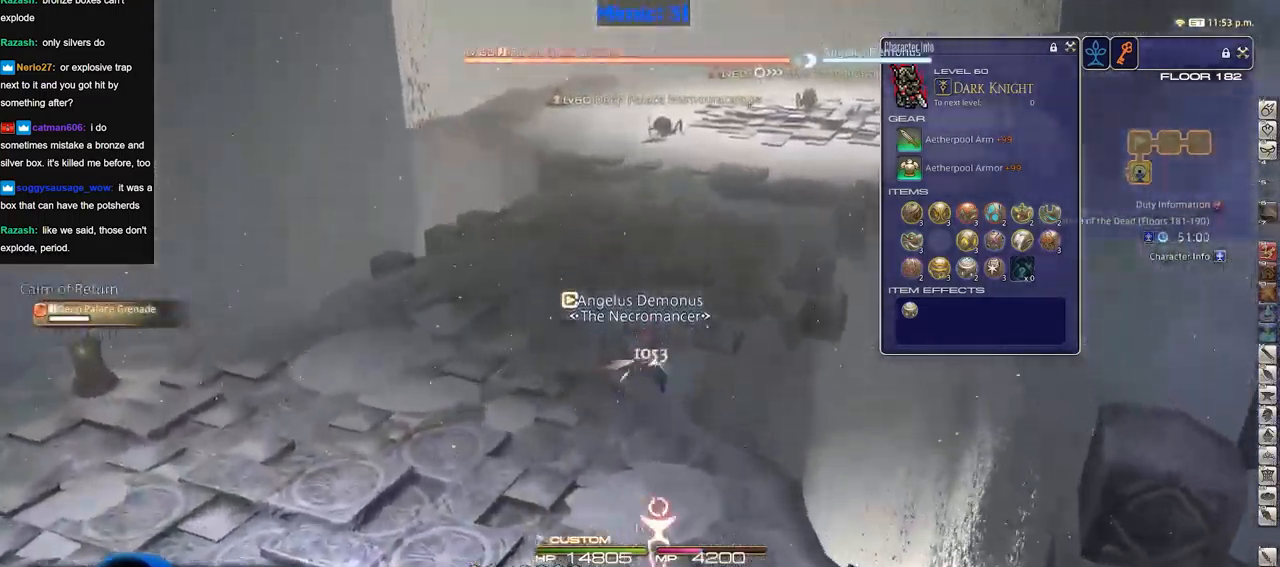
{"keys": ["w"], "events": [[83, "rbracket", "down"], [183, "rbracket", "up"], [417, "rbracket", "down"], [500, "rbracket", "up"]]}
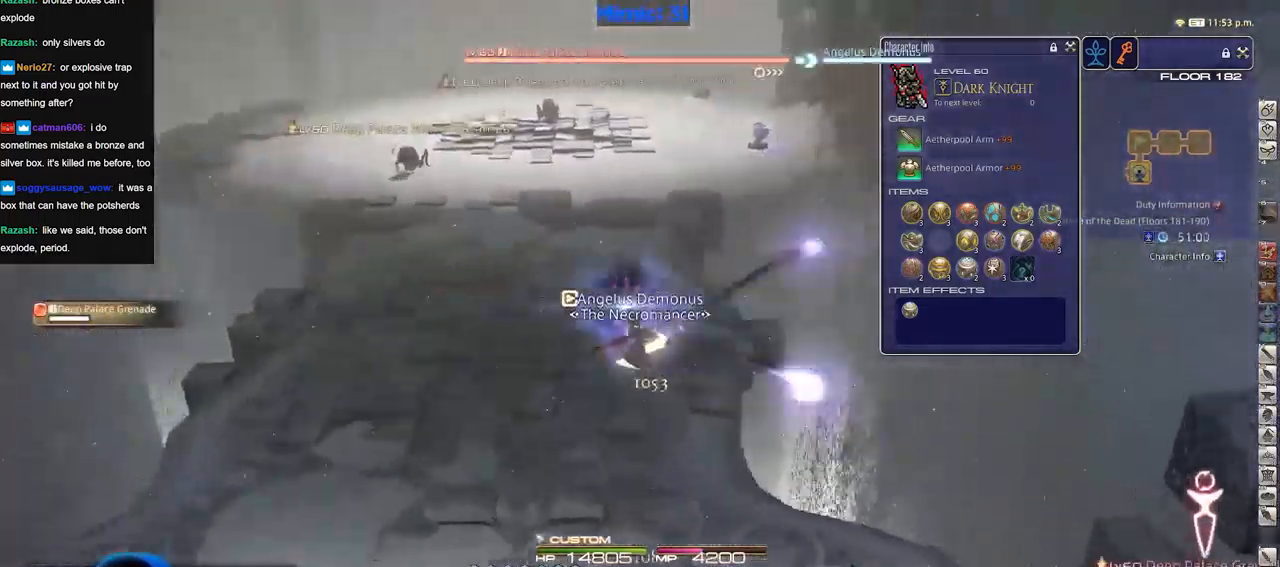
{"keys": ["w"], "events": [[50, "a", "down"], [150, "a", "up"]]}
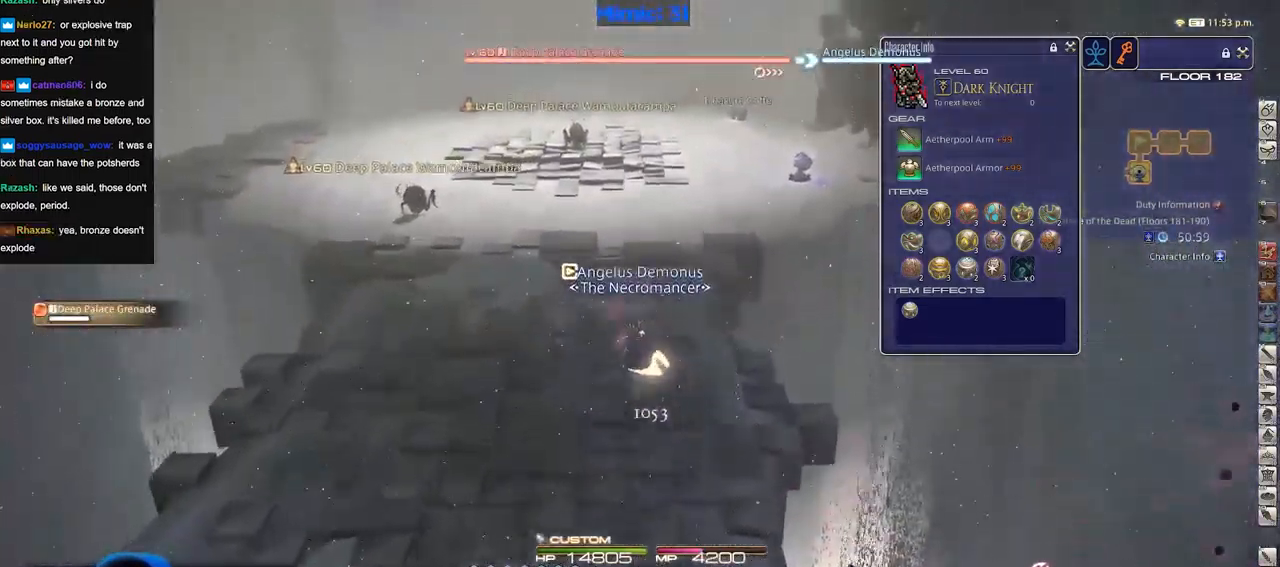
{"keys": [], "events": [[450, "w", "up"]]}
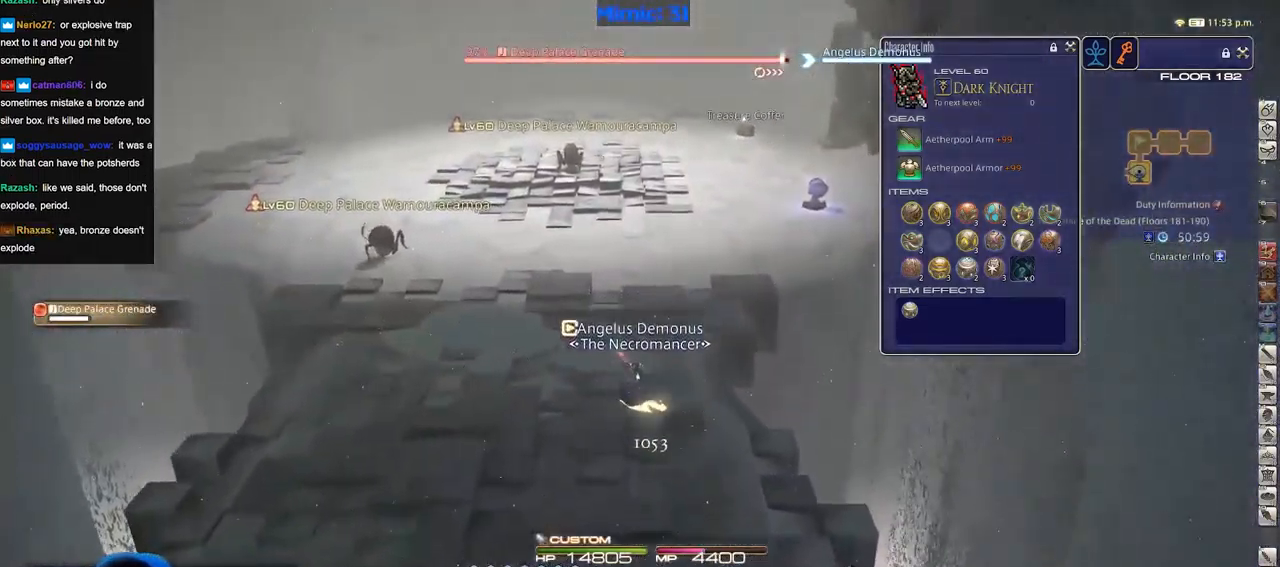
{"keys": ["rbracket", "s"], "events": [[84, "rbracket", "down"], [84, "s", "down"], [134, "rbracket", "up"], [234, "rbracket", "down"], [267, "rbracket", "up"], [367, "rbracket", "down"], [417, "rbracket", "up"], [467, "rbracket", "down"]]}